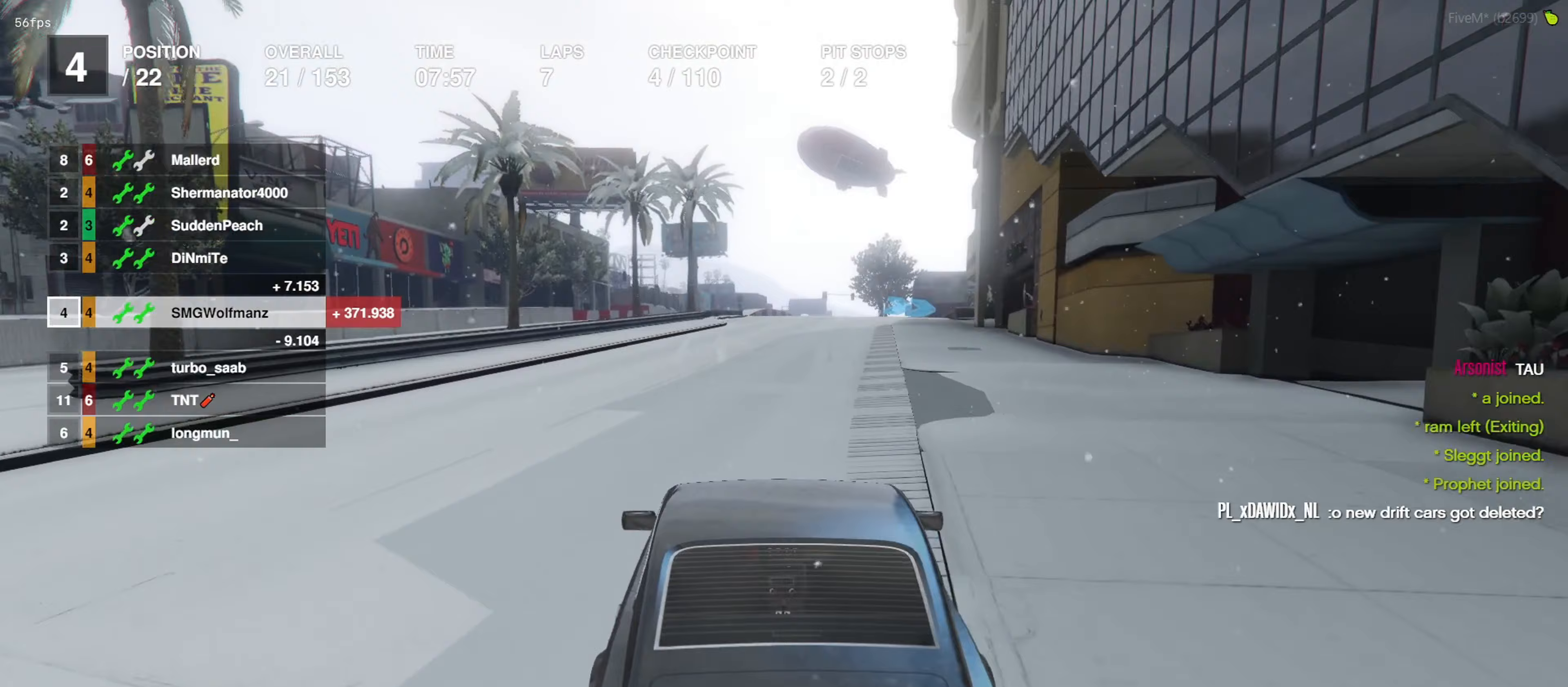
Gameplay with a controller (PlayStation layout); each line is a JSON object with the inputs held at the frame after it (dt_ms = milliseconds from this image to that frame). "events" lists button and stick changes between this image and that frame as [ms after this image, input, new state], when the widget could be followed in between.
{"dt_ms": 167, "buttons": ["R2"], "left_stick": "center", "right_stick": "center", "events": []}
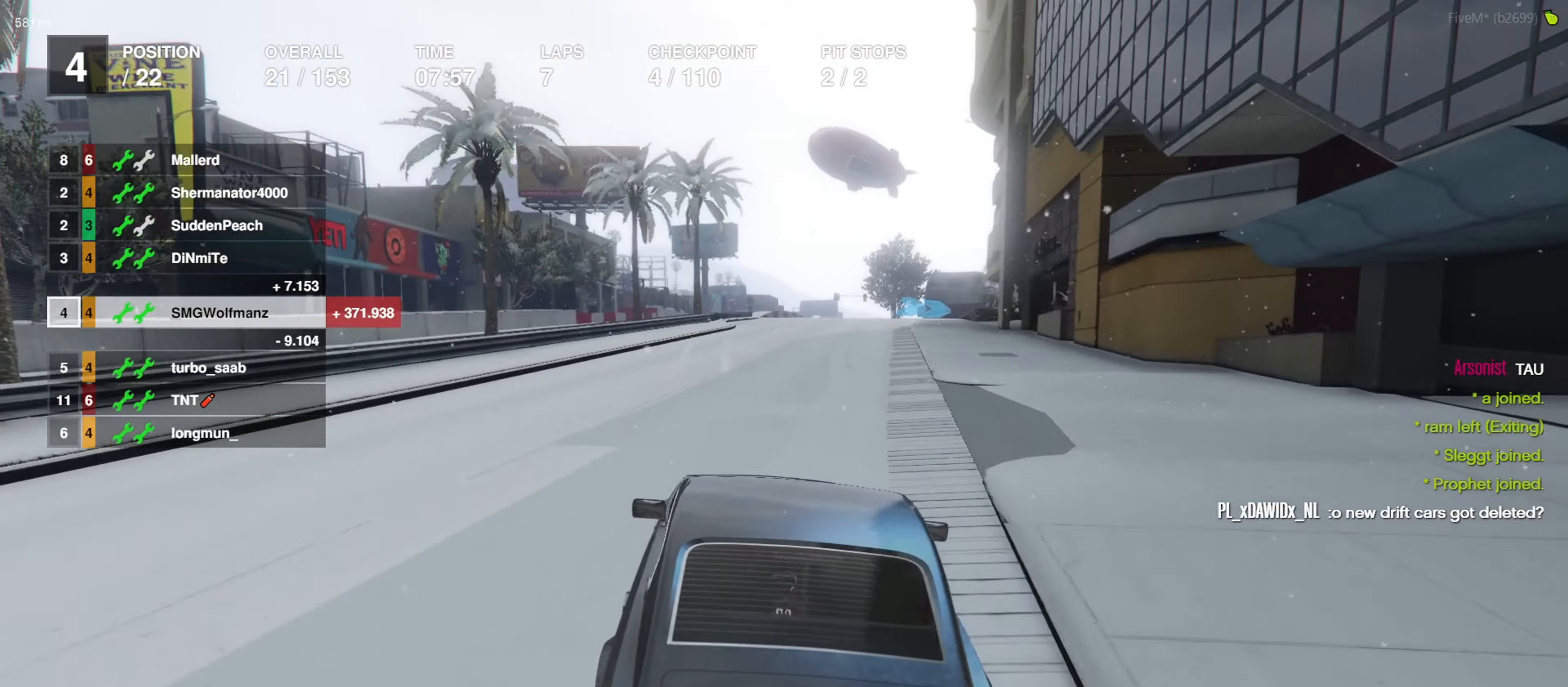
{"dt_ms": 500, "buttons": ["R2"], "left_stick": "center", "right_stick": "center", "events": []}
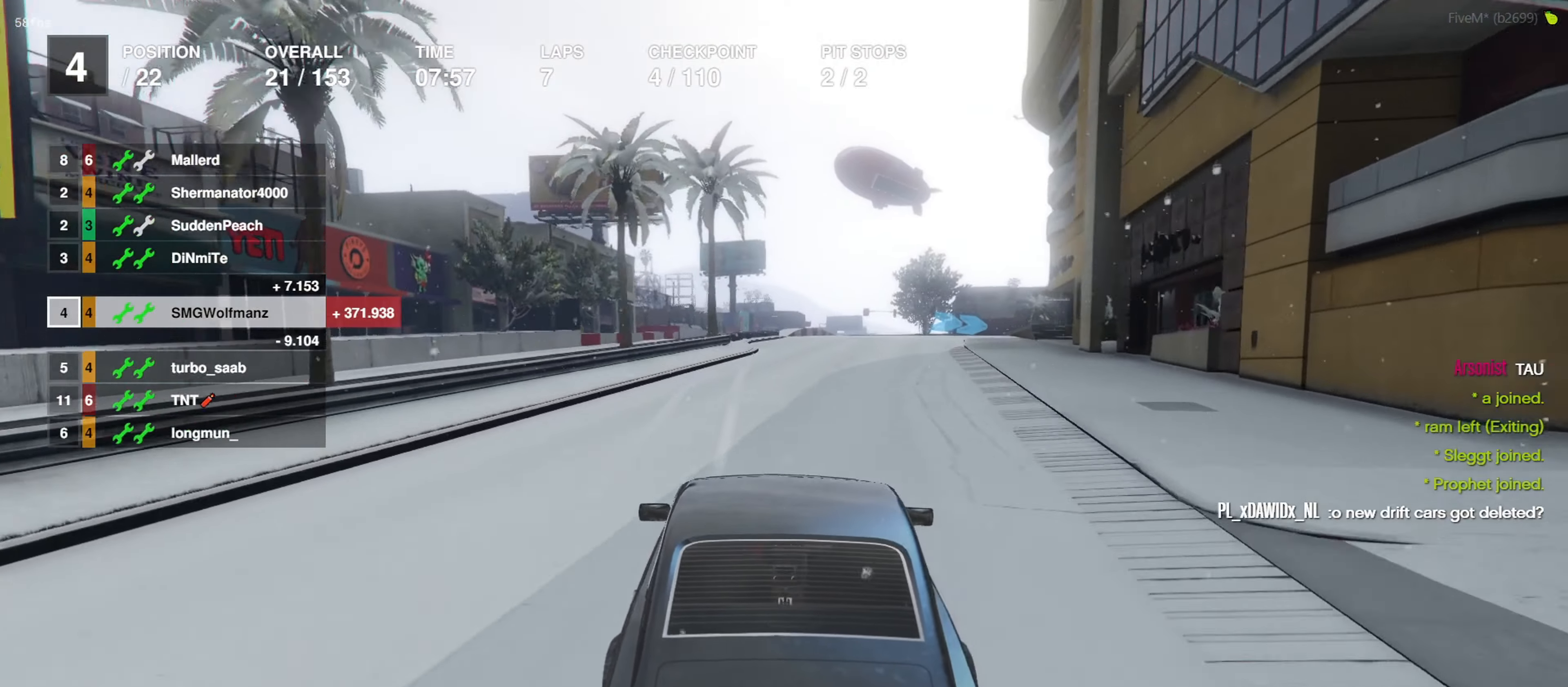
{"dt_ms": 500, "buttons": ["R2"], "left_stick": "center", "right_stick": "center", "events": []}
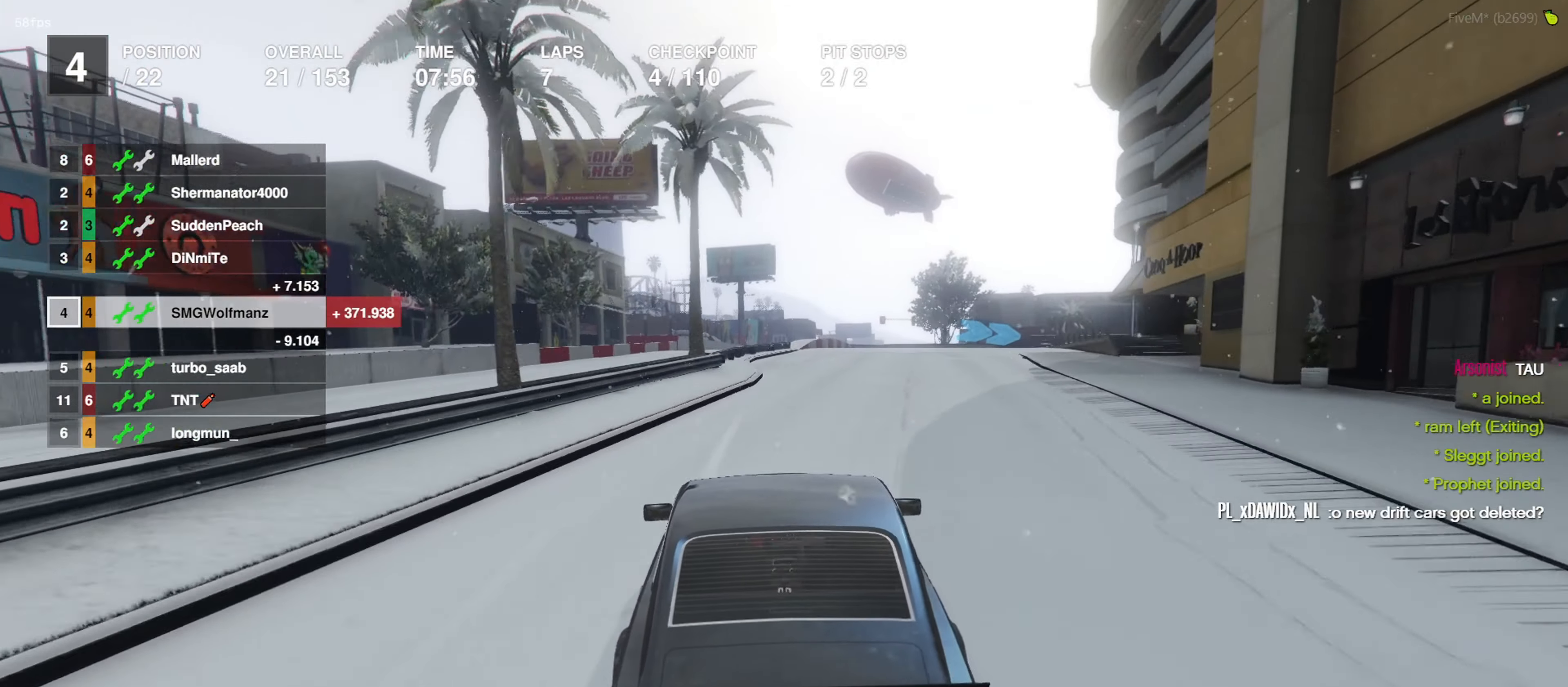
{"dt_ms": 500, "buttons": ["R2"], "left_stick": "right", "right_stick": "center", "events": [[500, "left_stick", "right"]]}
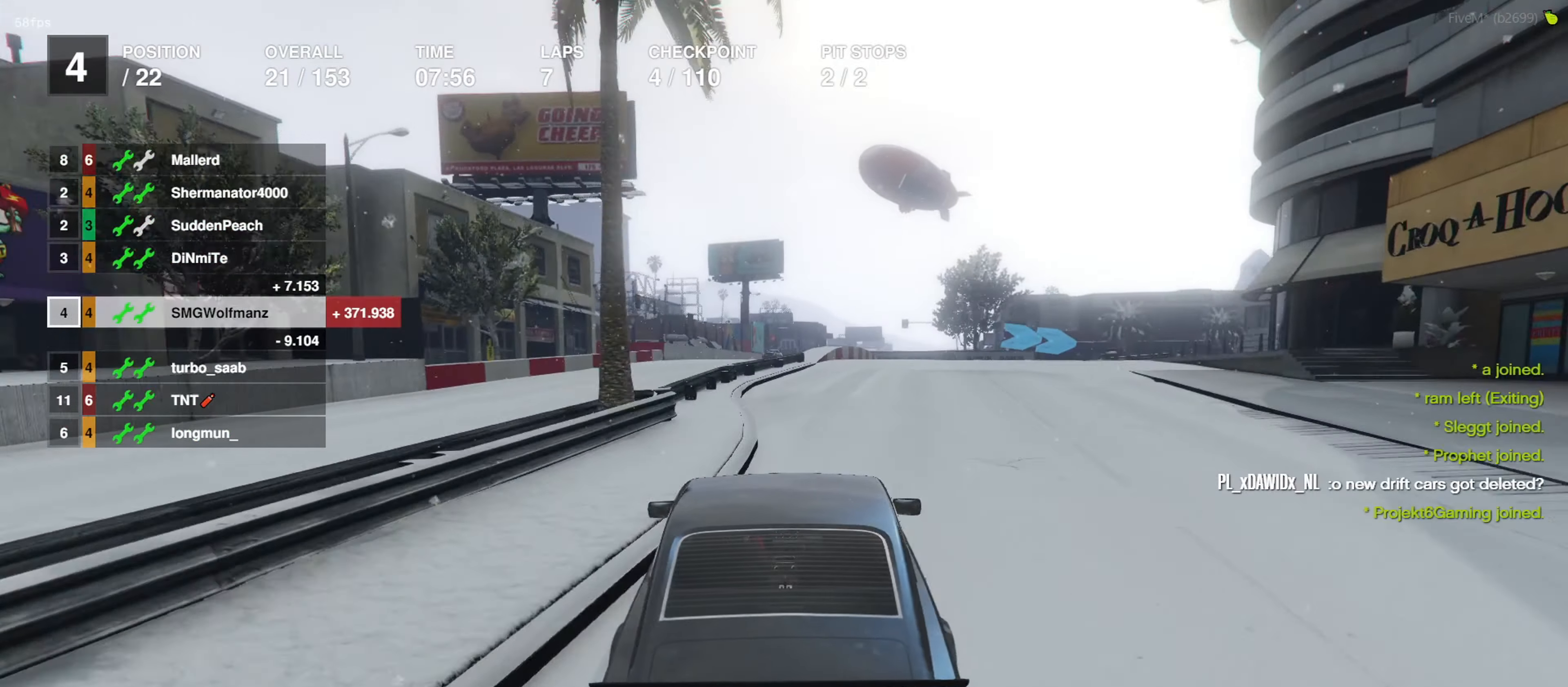
{"dt_ms": 500, "buttons": ["R2"], "left_stick": "center", "right_stick": "center", "events": [[100, "left_stick", "center"], [266, "left_stick", "right"], [366, "left_stick", "center"]]}
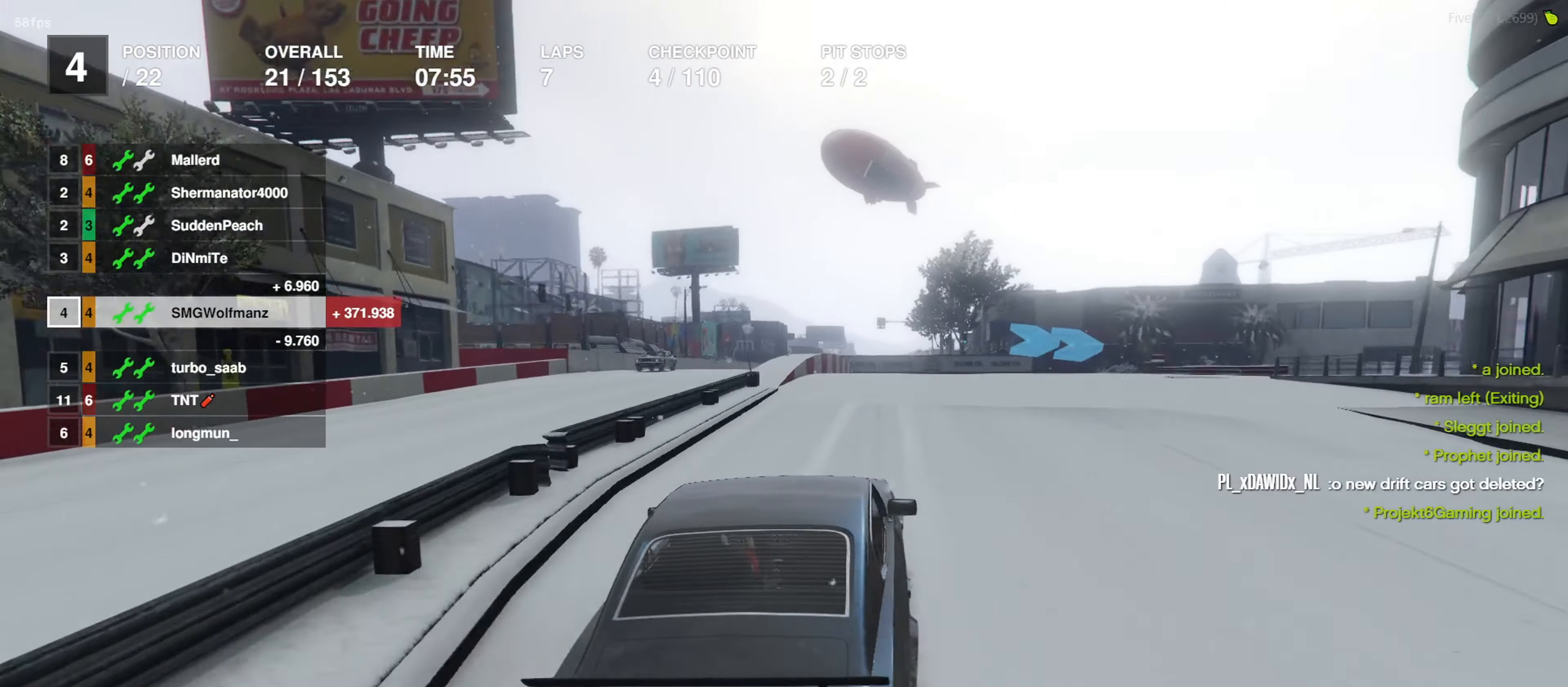
{"dt_ms": 500, "buttons": ["L2"], "left_stick": "right", "right_stick": "center", "events": [[166, "left_stick", "right"], [200, "L2", "down"], [266, "R2", "up"]]}
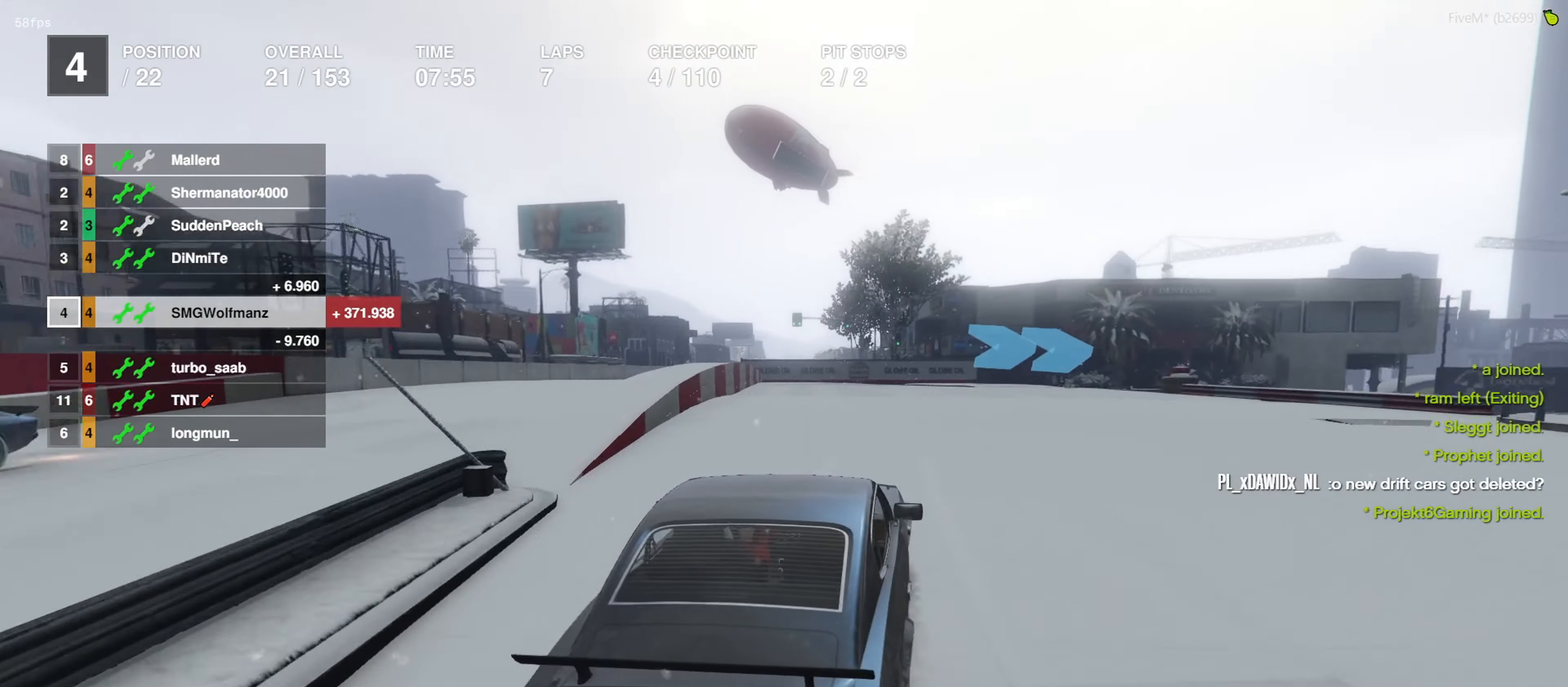
{"dt_ms": 500, "buttons": [], "left_stick": "right", "right_stick": "center", "events": [[33, "left_stick", "center"], [66, "L2", "up"], [133, "L2", "down"], [166, "left_stick", "right"], [300, "L2", "up"], [300, "left_stick", "center"], [466, "left_stick", "right"]]}
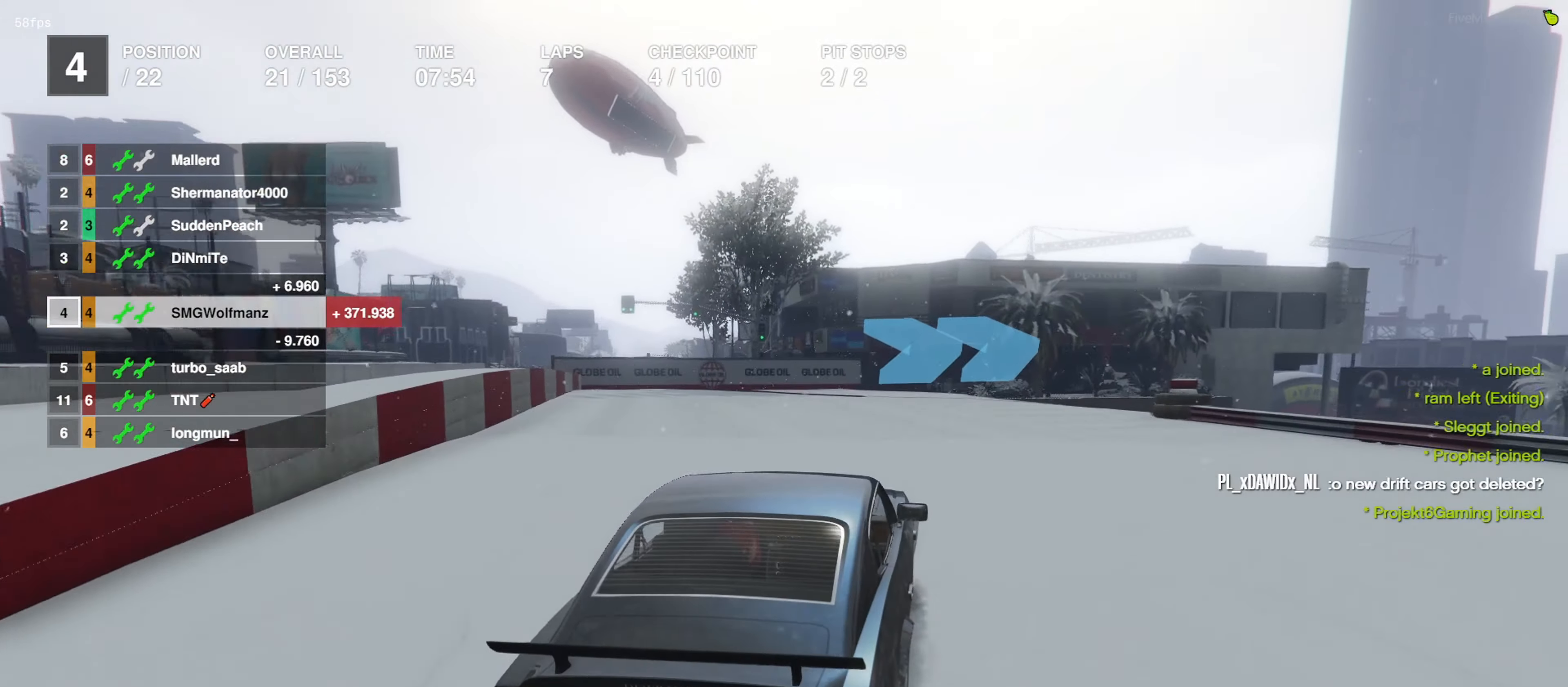
{"dt_ms": 500, "buttons": ["R2"], "left_stick": "right", "right_stick": "center", "events": [[133, "left_stick", "center"], [233, "left_stick", "right"], [400, "left_stick", "center"], [500, "R2", "down"], [500, "left_stick", "right"]]}
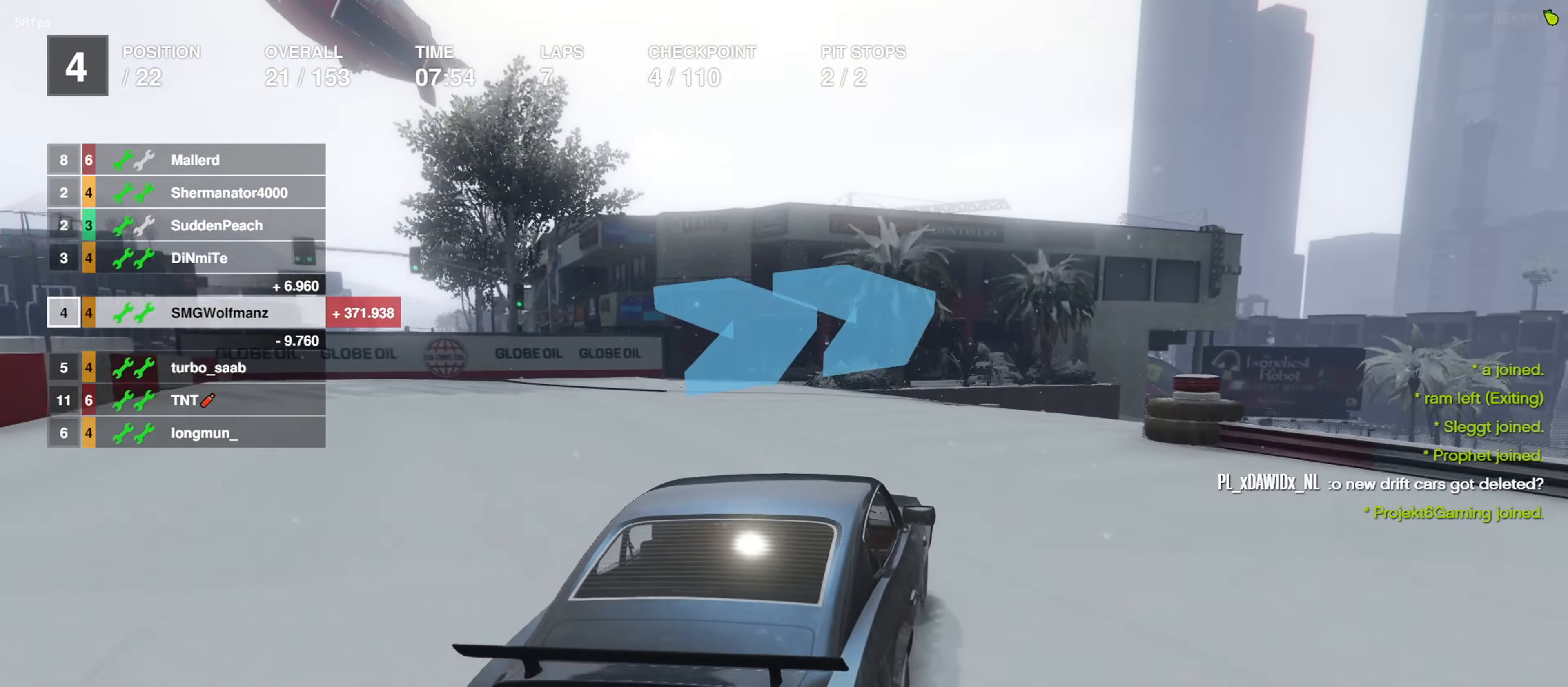
{"dt_ms": 500, "buttons": ["R2"], "left_stick": "center", "right_stick": "center", "events": [[233, "left_stick", "center"], [366, "left_stick", "right"], [500, "left_stick", "center"]]}
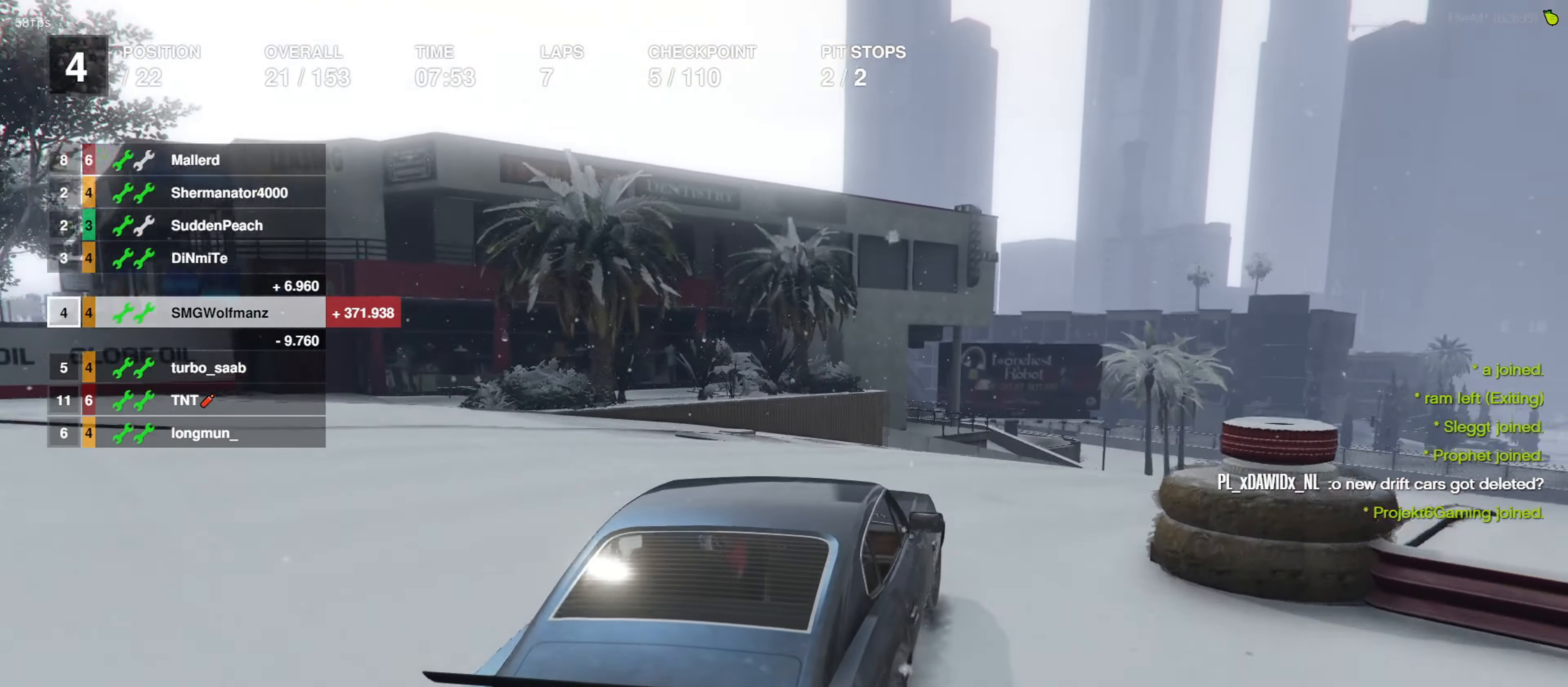
{"dt_ms": 500, "buttons": ["R2"], "left_stick": "right", "right_stick": "center", "events": [[233, "left_stick", "right"], [333, "left_stick", "center"], [500, "left_stick", "right"]]}